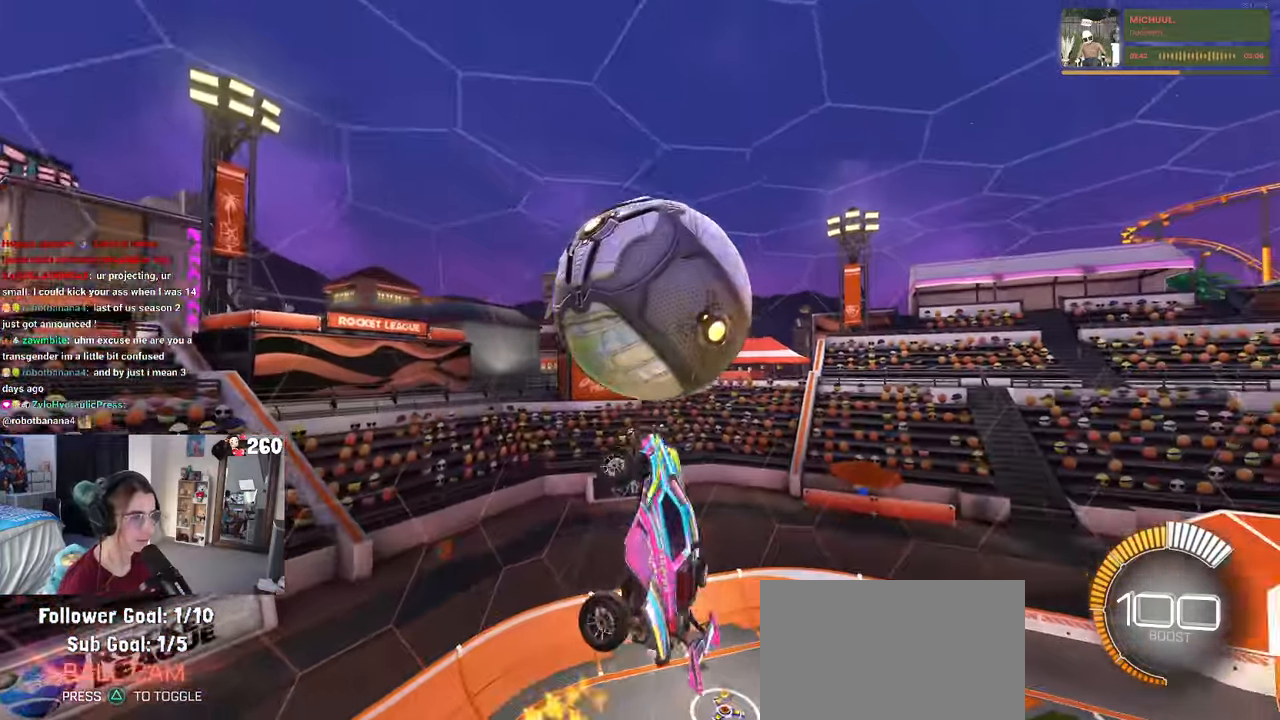
Gameplay with a controller (PlayStation layout); each line is a JSON object with the inputs held at the frame after it. "events" lists button and stick changes between this image and that frame as [ms after this image, input, new state], when the widget could be followed in between. Not read: R2.
{"buttons": ["L1", "R1"], "left_stick": "up-right", "right_stick": "center", "events": [[117, "left_stick", "up-right"], [250, "left_stick", "up-left"], [300, "R1", "down"], [417, "left_stick", "up-right"]]}
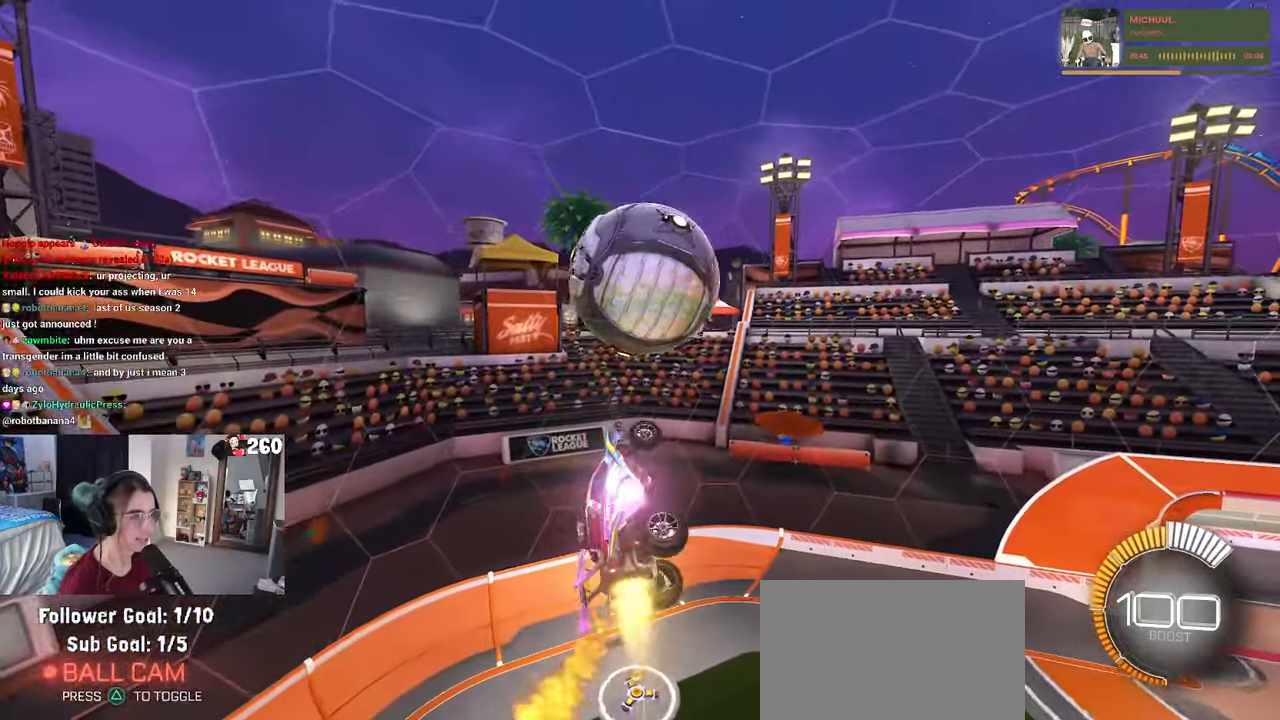
{"buttons": ["R1"], "left_stick": "down", "right_stick": "center", "events": [[67, "left_stick", "center"], [134, "left_stick", "down-left"], [234, "L1", "up"], [417, "left_stick", "down"]]}
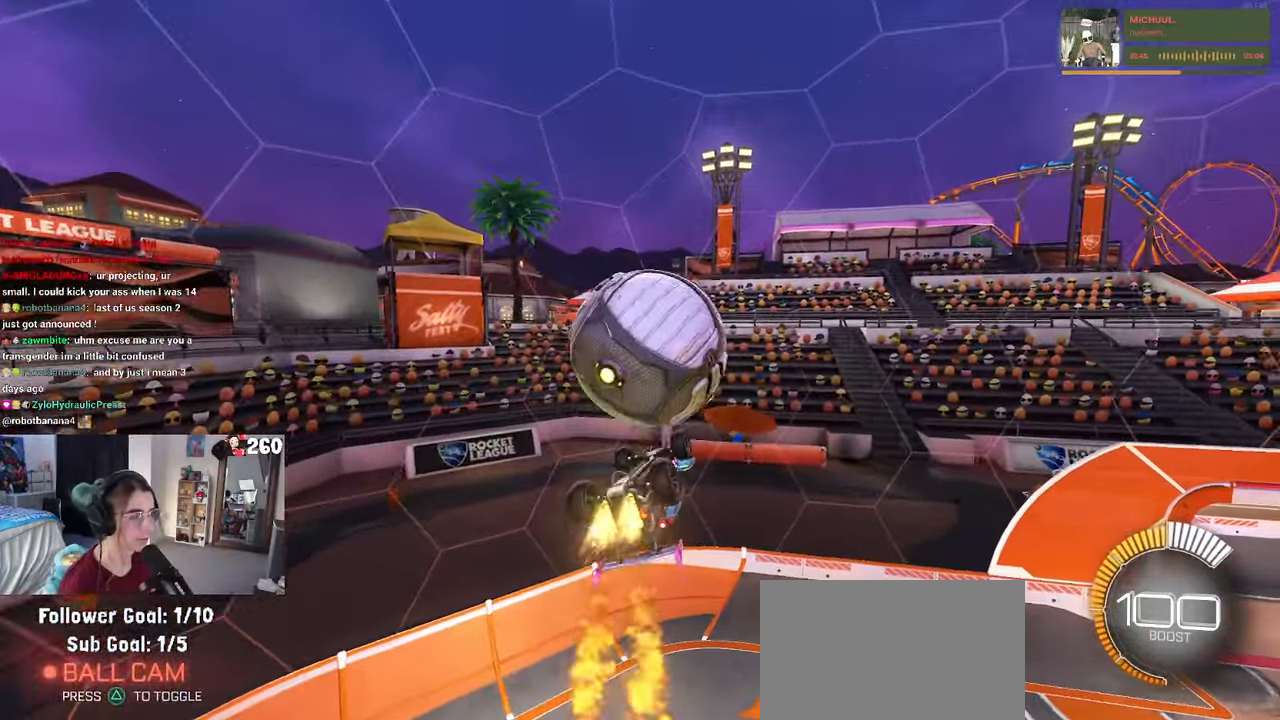
{"buttons": [], "left_stick": "up-left", "right_stick": "center", "events": [[167, "left_stick", "center"], [250, "left_stick", "up-left"], [317, "R1", "up"], [334, "CROSS", "down"], [450, "CROSS", "up"]]}
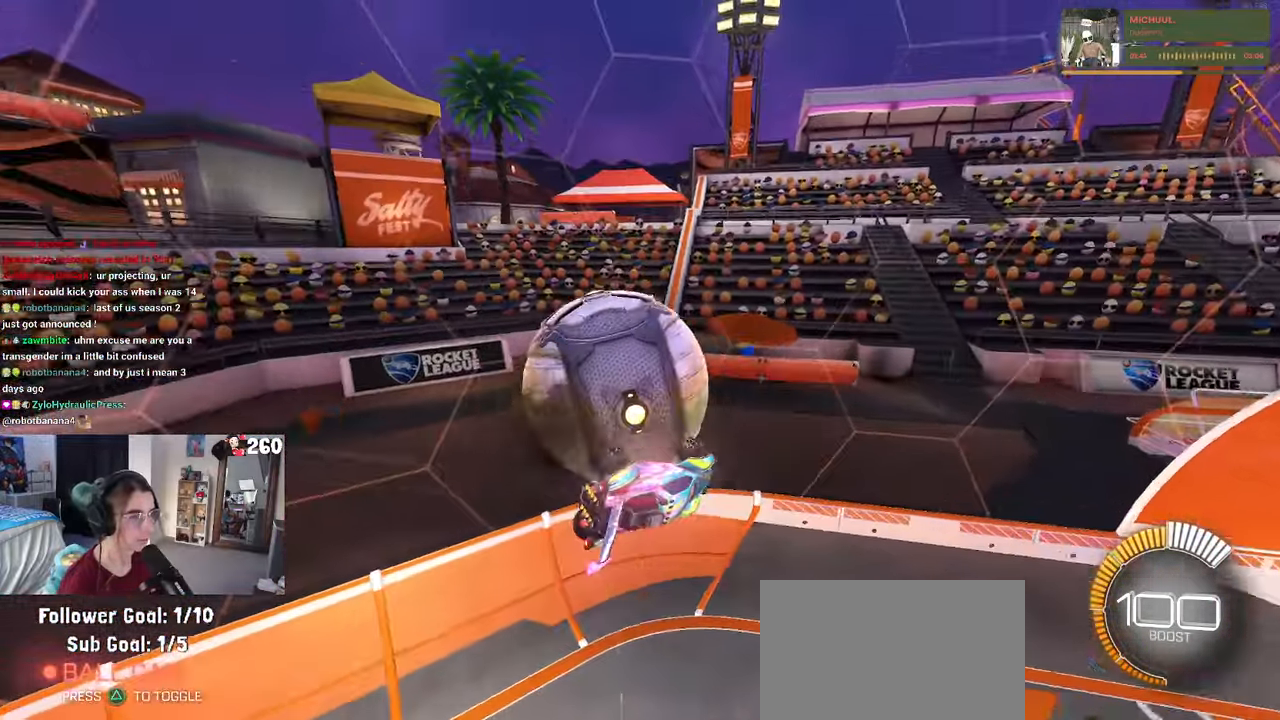
{"buttons": ["SQUARE"], "left_stick": "down-left", "right_stick": "center", "events": [[66, "left_stick", "center"], [266, "left_stick", "left"], [383, "left_stick", "down-left"], [400, "SQUARE", "down"]]}
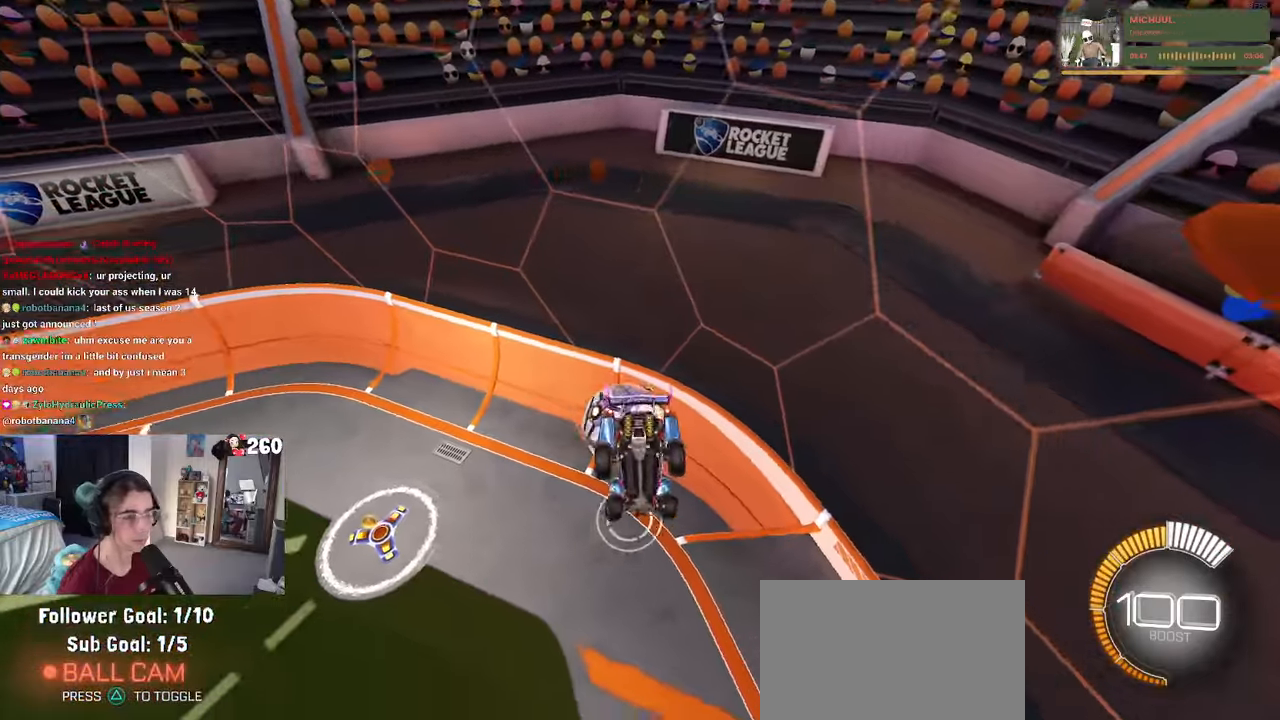
{"buttons": ["SQUARE"], "left_stick": "center", "right_stick": "center", "events": [[283, "left_stick", "center"]]}
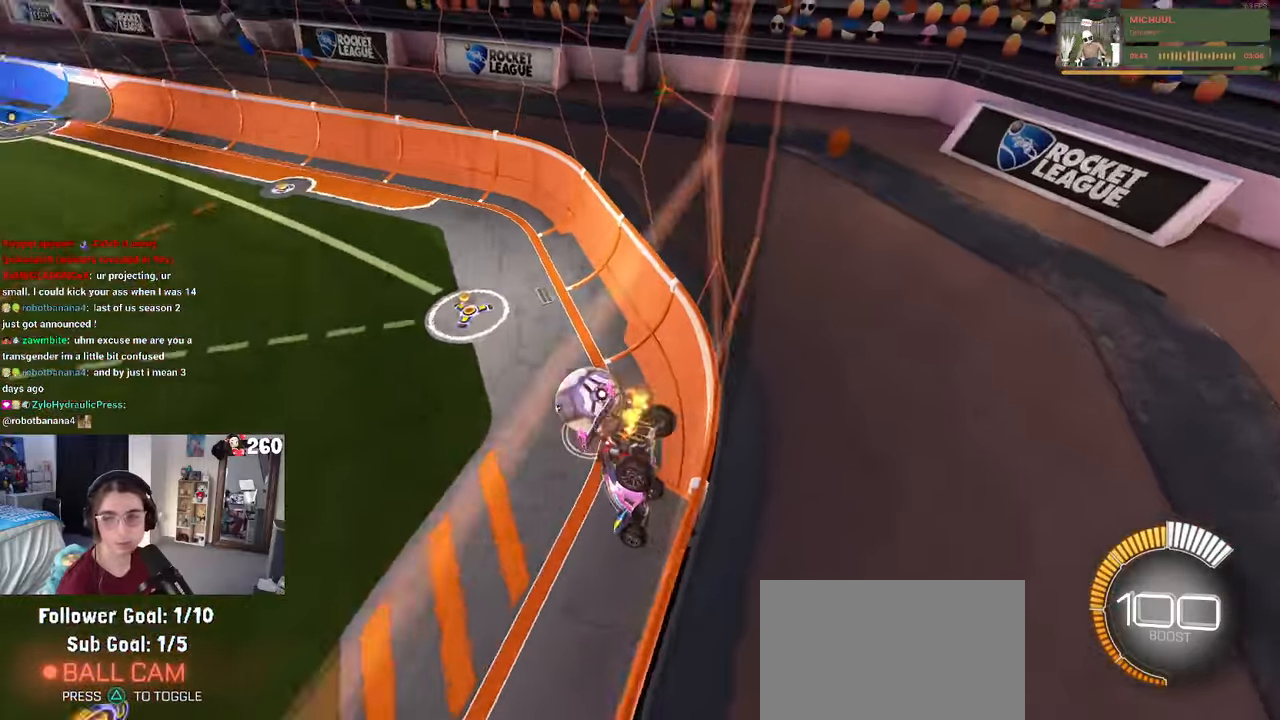
{"buttons": [], "left_stick": "down", "right_stick": "center", "events": [[16, "left_stick", "down"], [166, "CROSS", "down"], [333, "CROSS", "up"], [483, "SQUARE", "up"]]}
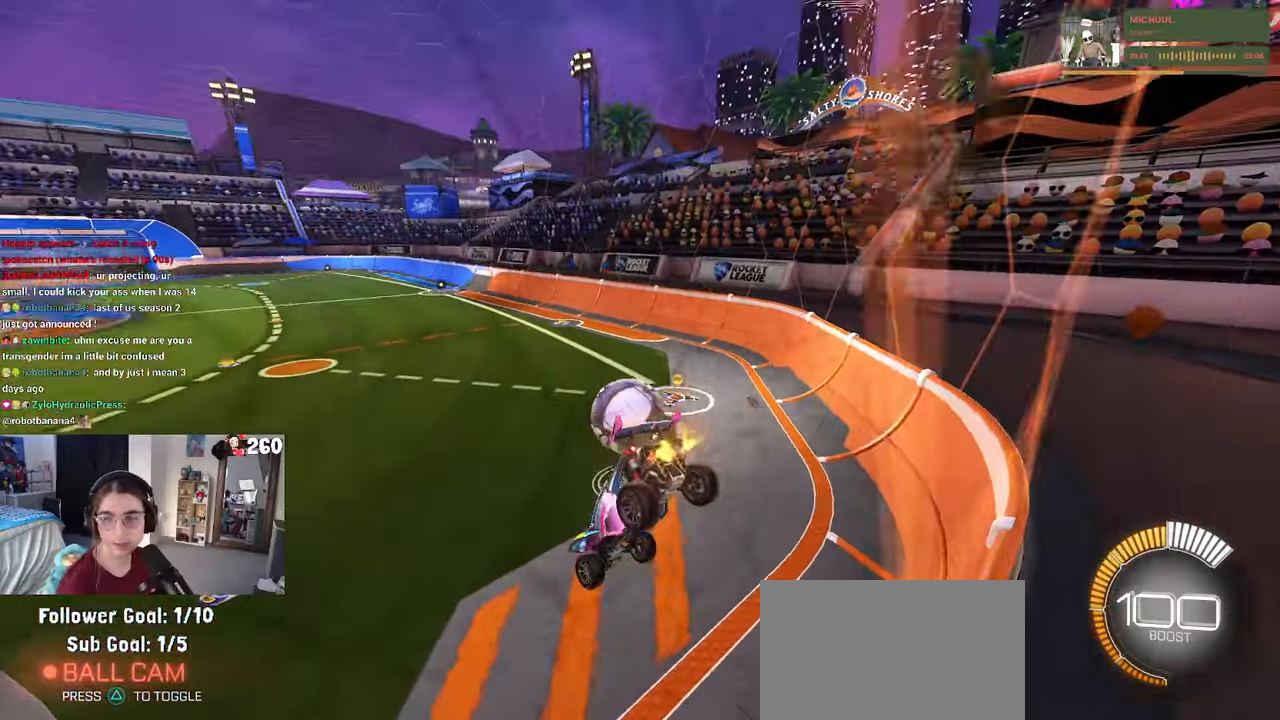
{"buttons": [], "left_stick": "right", "right_stick": "center", "events": [[83, "left_stick", "center"], [500, "left_stick", "right"]]}
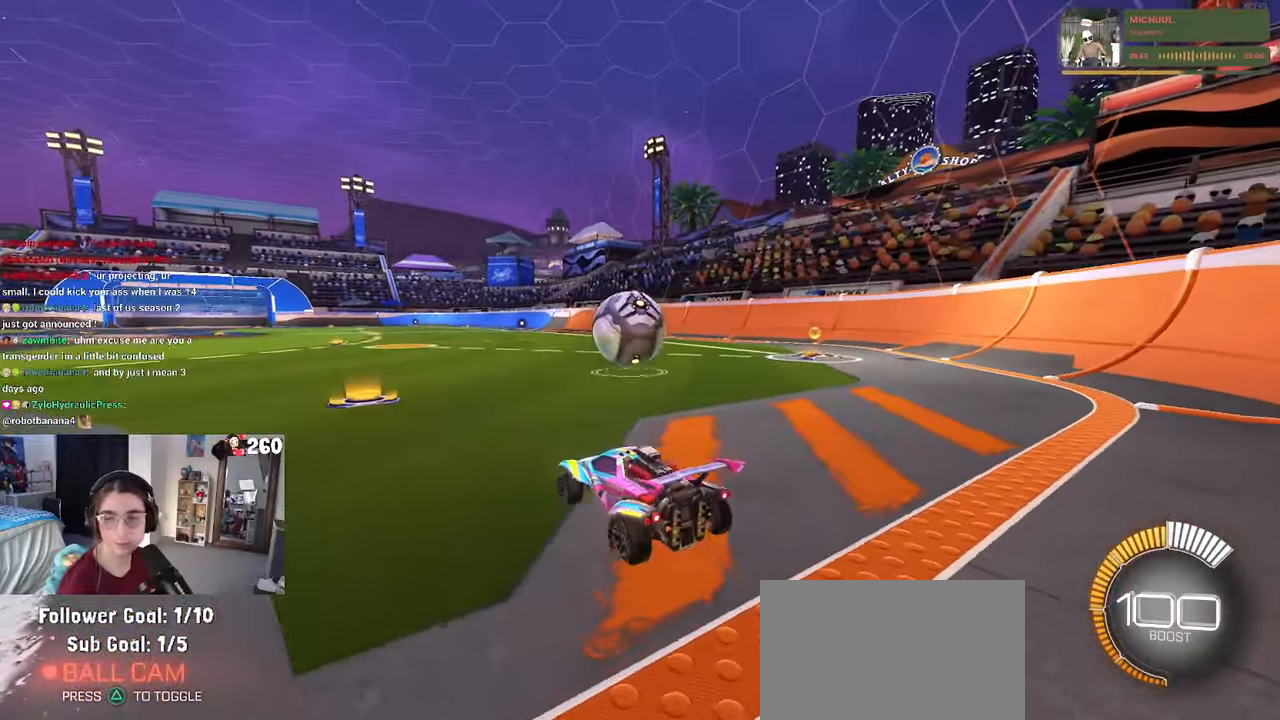
{"buttons": ["R1"], "left_stick": "left", "right_stick": "center", "events": [[150, "left_stick", "center"], [316, "left_stick", "left"], [416, "R1", "down"]]}
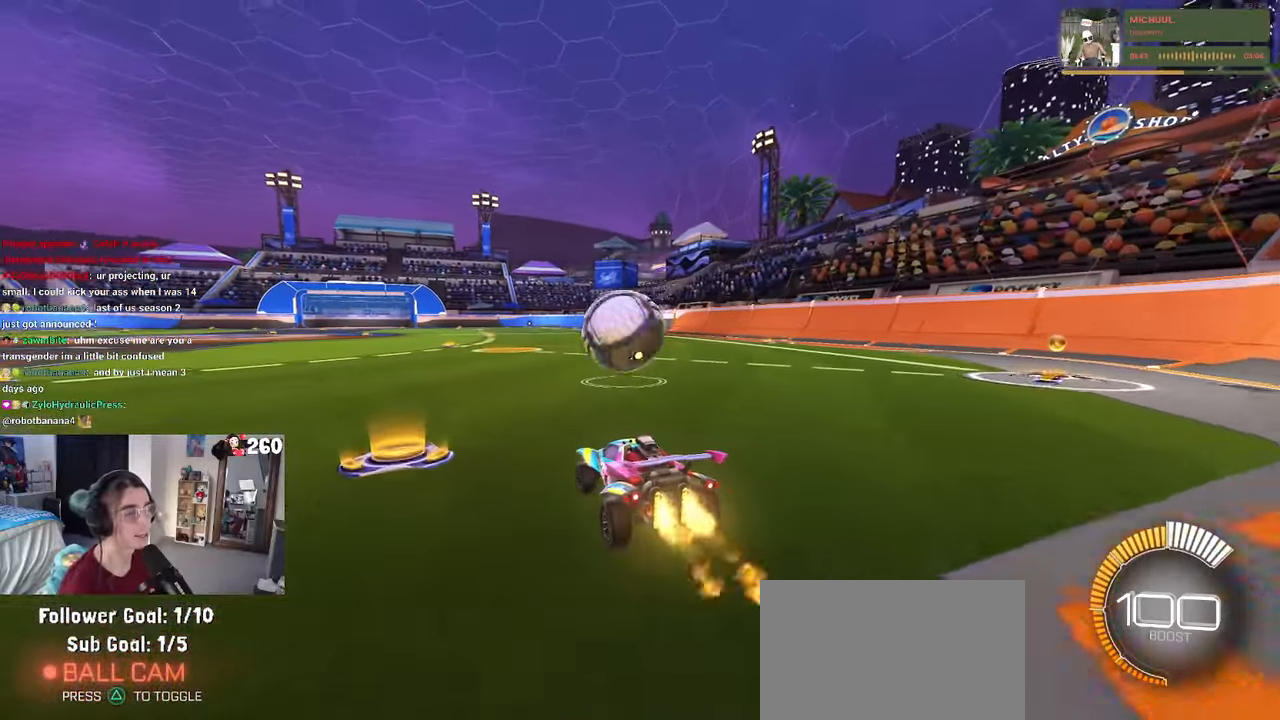
{"buttons": ["R1"], "left_stick": "right", "right_stick": "center", "events": [[150, "left_stick", "center"], [266, "TRIANGLE", "down"], [350, "TRIANGLE", "up"], [416, "left_stick", "right"]]}
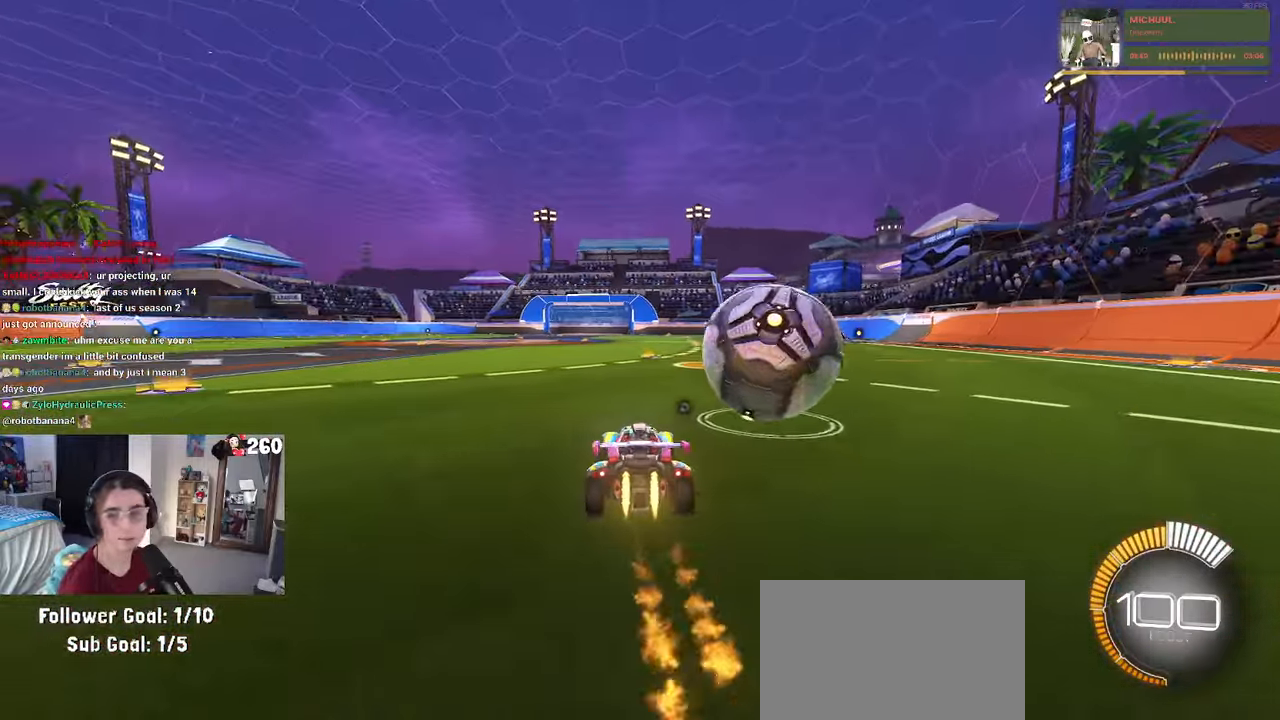
{"buttons": ["L1"], "left_stick": "left", "right_stick": "center", "events": [[83, "left_stick", "center"], [183, "CROSS", "down"], [200, "L1", "down"], [233, "left_stick", "down-right"], [316, "CROSS", "up"], [333, "left_stick", "center"], [433, "left_stick", "left"], [500, "R1", "up"]]}
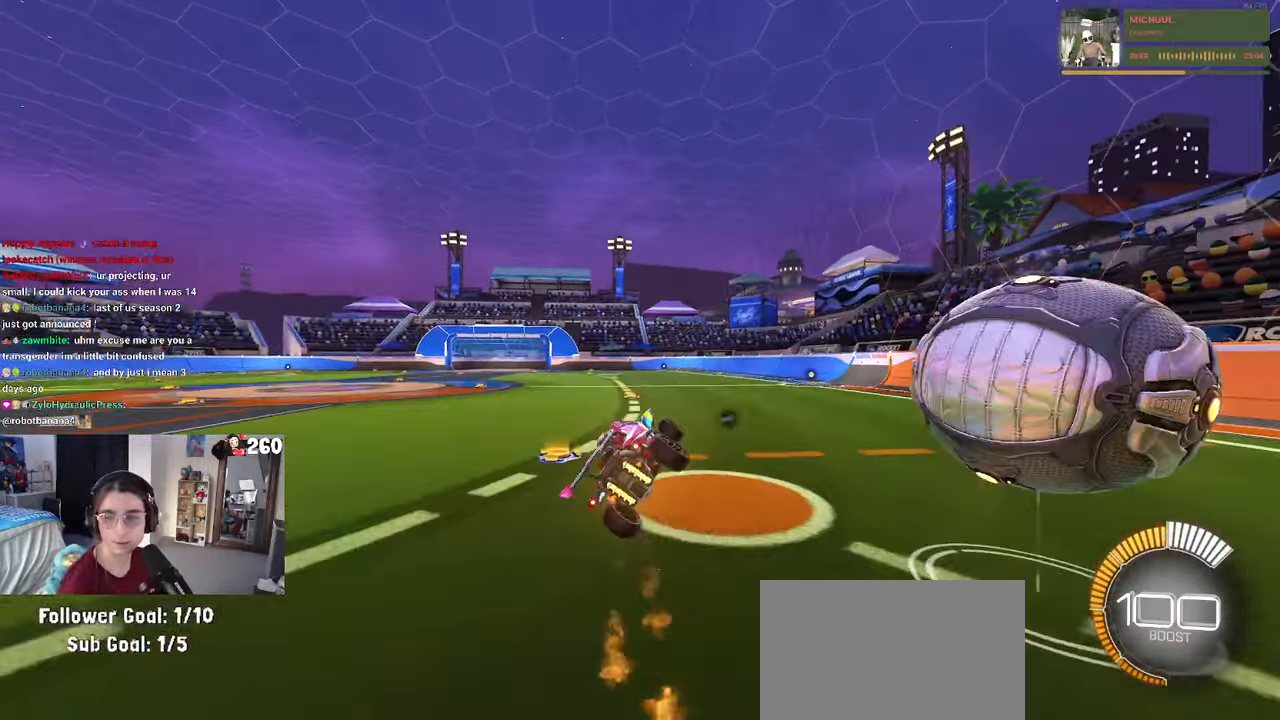
{"buttons": ["CROSS"], "left_stick": "up-right", "right_stick": "center", "events": [[150, "left_stick", "down-left"], [166, "L1", "up"], [383, "left_stick", "up-right"], [433, "CROSS", "down"]]}
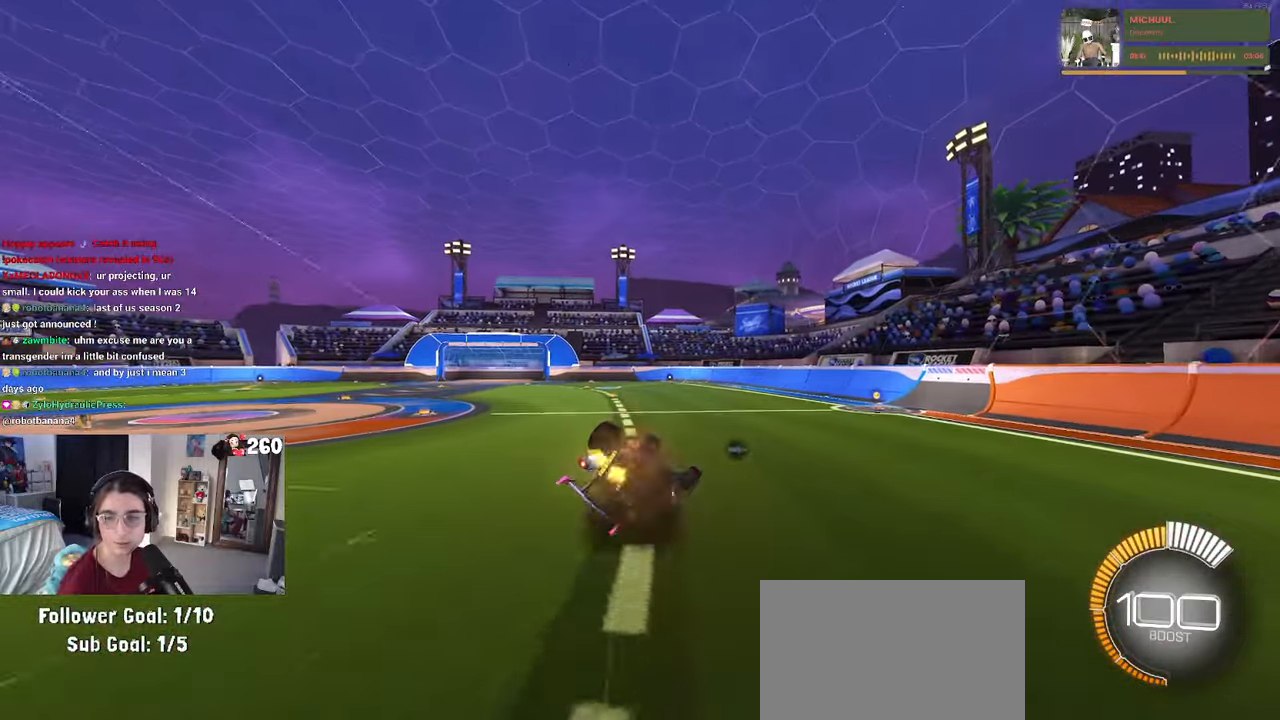
{"buttons": [], "left_stick": "down-left", "right_stick": "center", "events": [[33, "left_stick", "down-right"], [50, "CROSS", "up"], [83, "left_stick", "down"], [116, "TRIANGLE", "down"], [233, "TRIANGLE", "up"], [483, "left_stick", "down-left"]]}
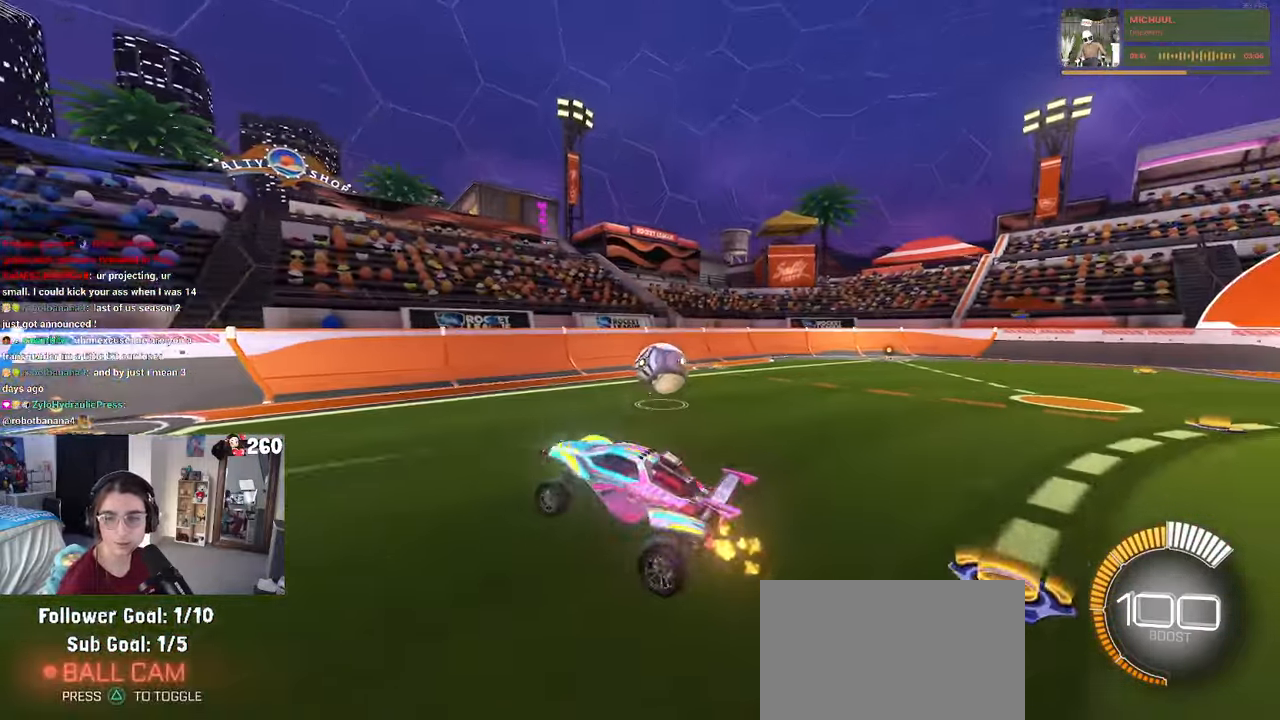
{"buttons": ["SQUARE"], "left_stick": "center", "right_stick": "center", "events": [[83, "SQUARE", "down"], [100, "left_stick", "left"], [366, "left_stick", "center"]]}
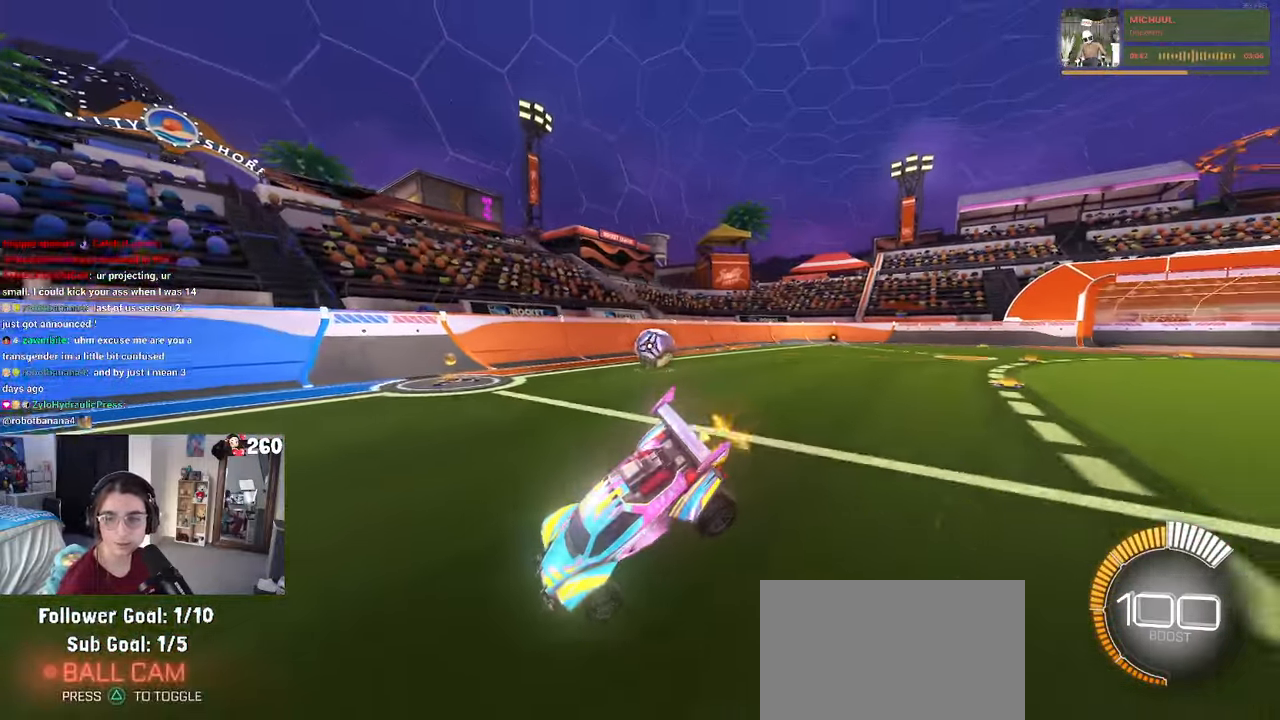
{"buttons": ["SQUARE"], "left_stick": "right", "right_stick": "center", "events": [[367, "CROSS", "down"], [433, "left_stick", "right"], [483, "CROSS", "up"]]}
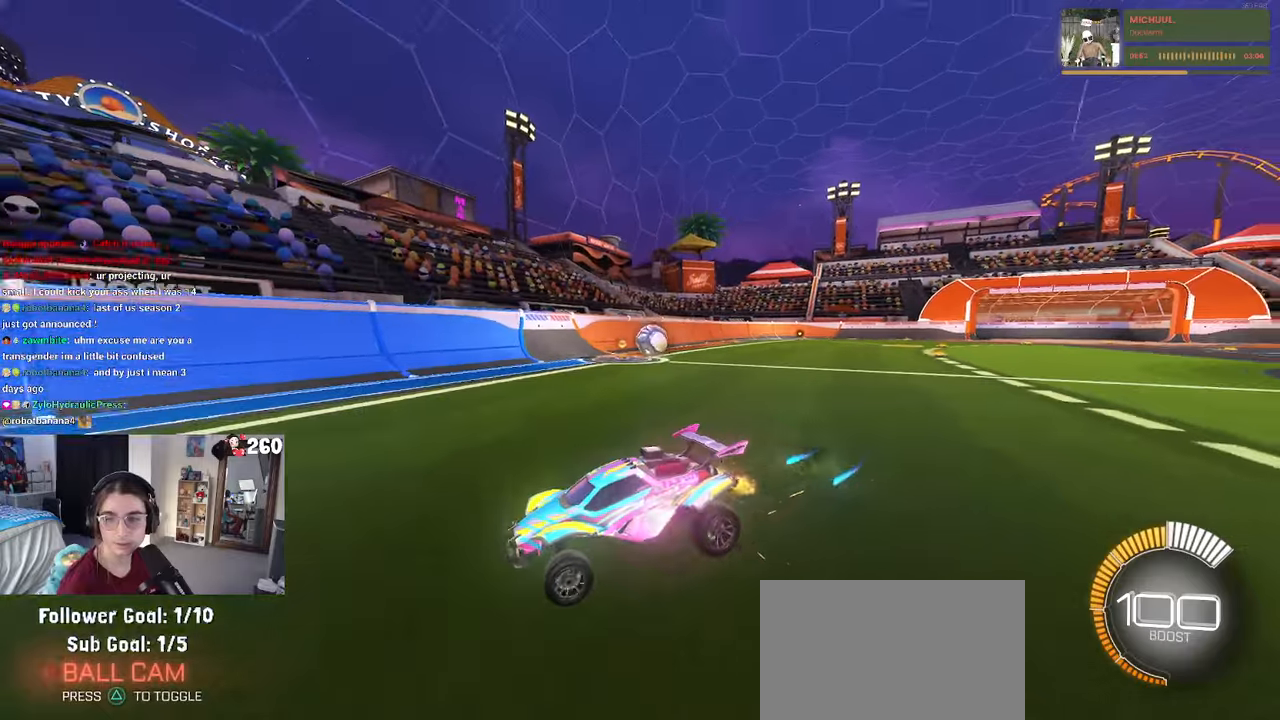
{"buttons": ["SQUARE"], "left_stick": "down", "right_stick": "center", "events": [[117, "left_stick", "up-right"], [350, "left_stick", "down-right"], [400, "left_stick", "down"]]}
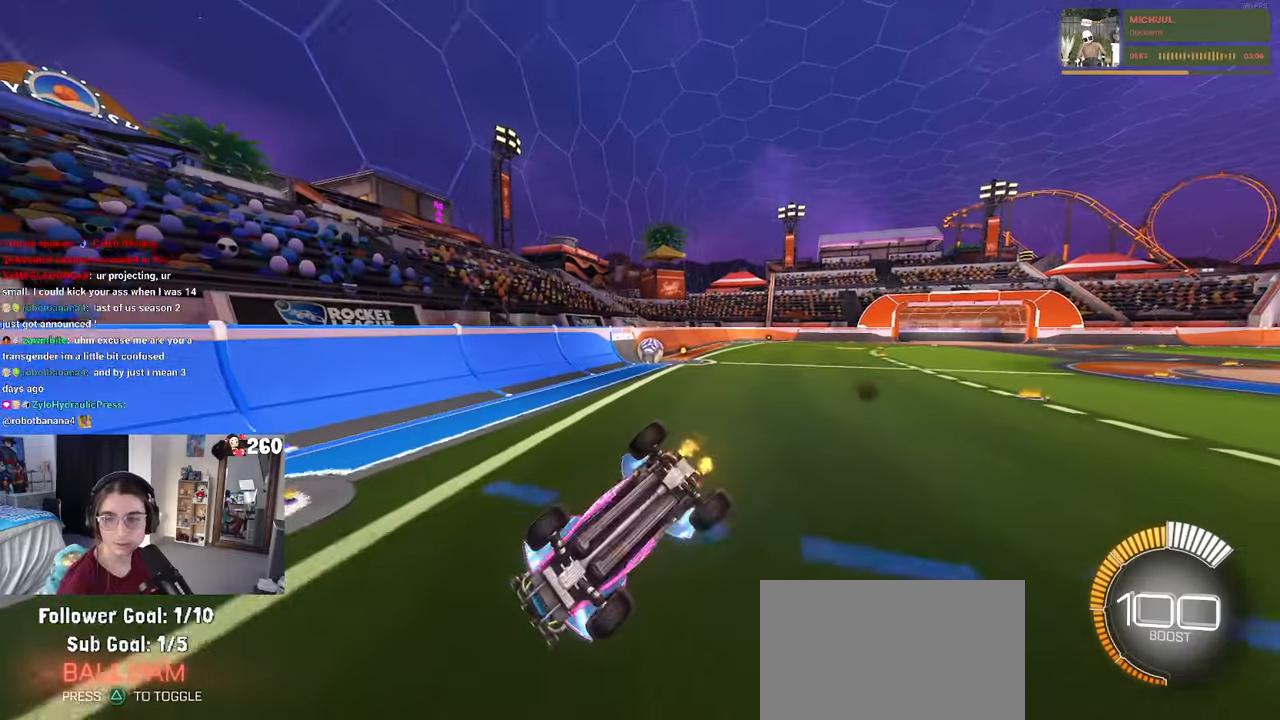
{"buttons": [], "left_stick": "up", "right_stick": "center", "events": [[167, "left_stick", "down-left"], [333, "SQUARE", "up"], [417, "left_stick", "center"], [500, "left_stick", "up"]]}
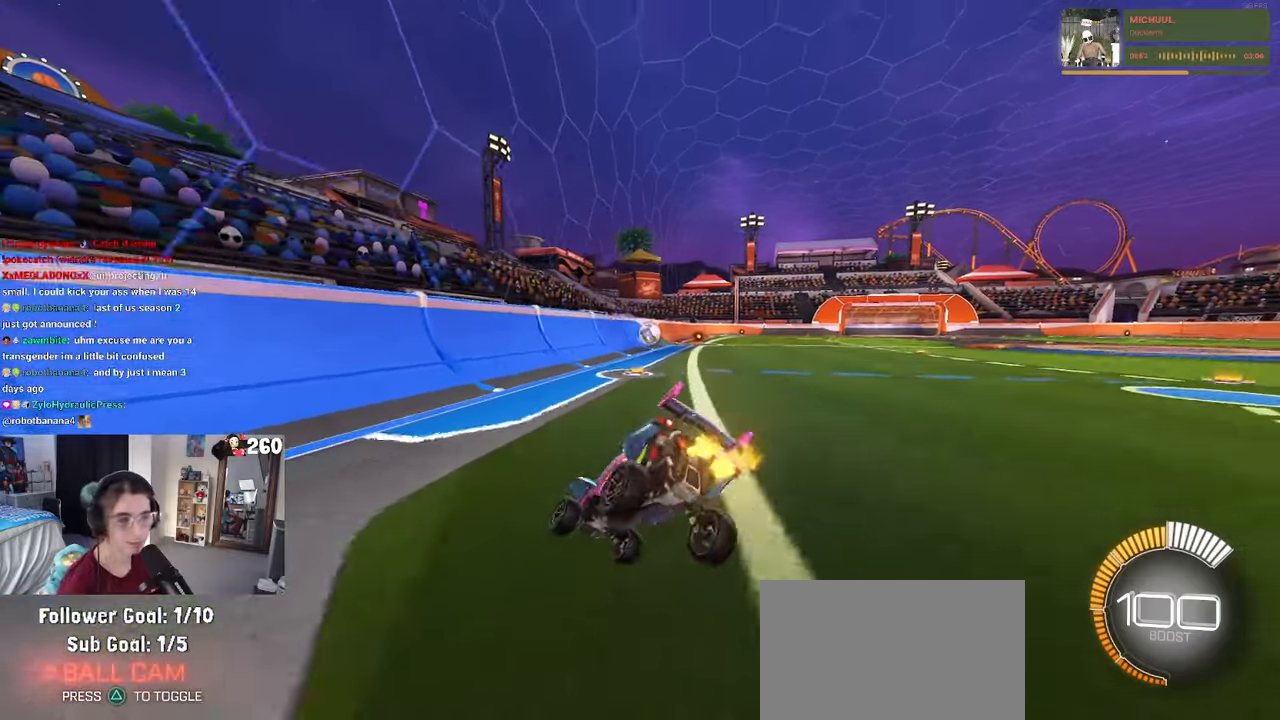
{"buttons": [], "left_stick": "center", "right_stick": "center", "events": [[150, "CROSS", "down"], [267, "CROSS", "up"], [283, "left_stick", "up-right"], [417, "left_stick", "center"]]}
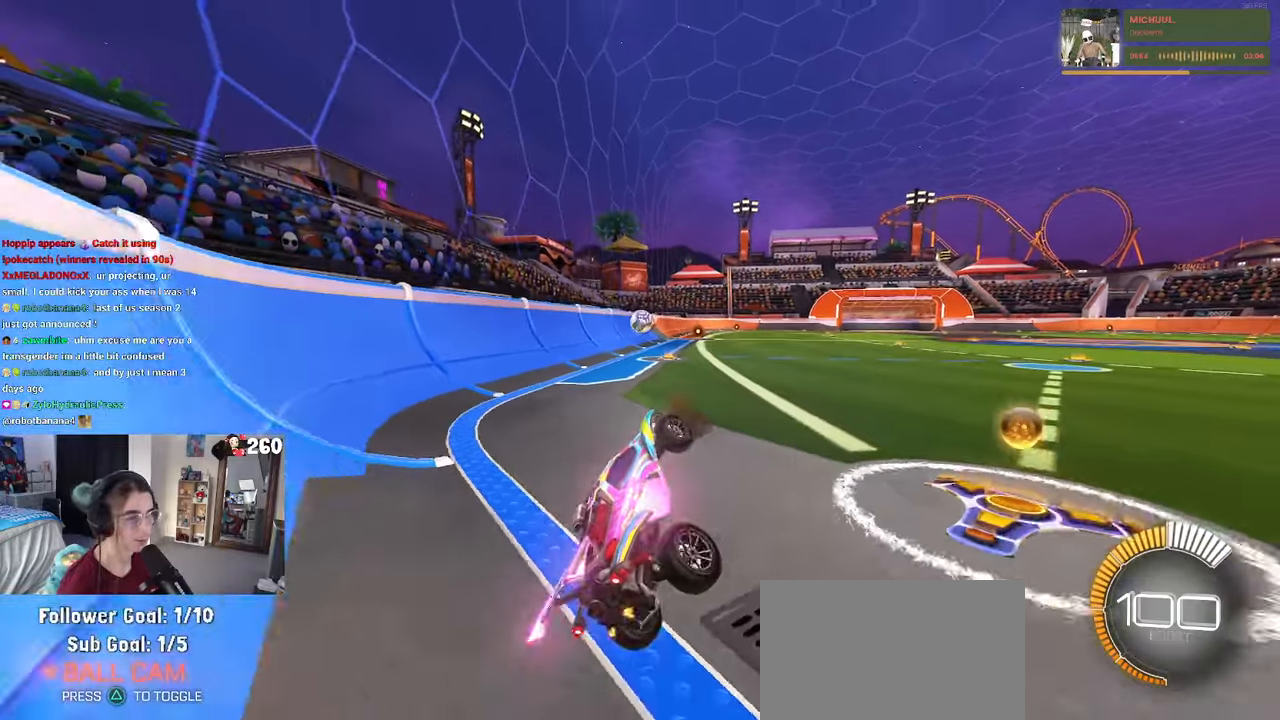
{"buttons": ["R1"], "left_stick": "left", "right_stick": "center", "events": [[83, "R1", "down"], [317, "left_stick", "left"]]}
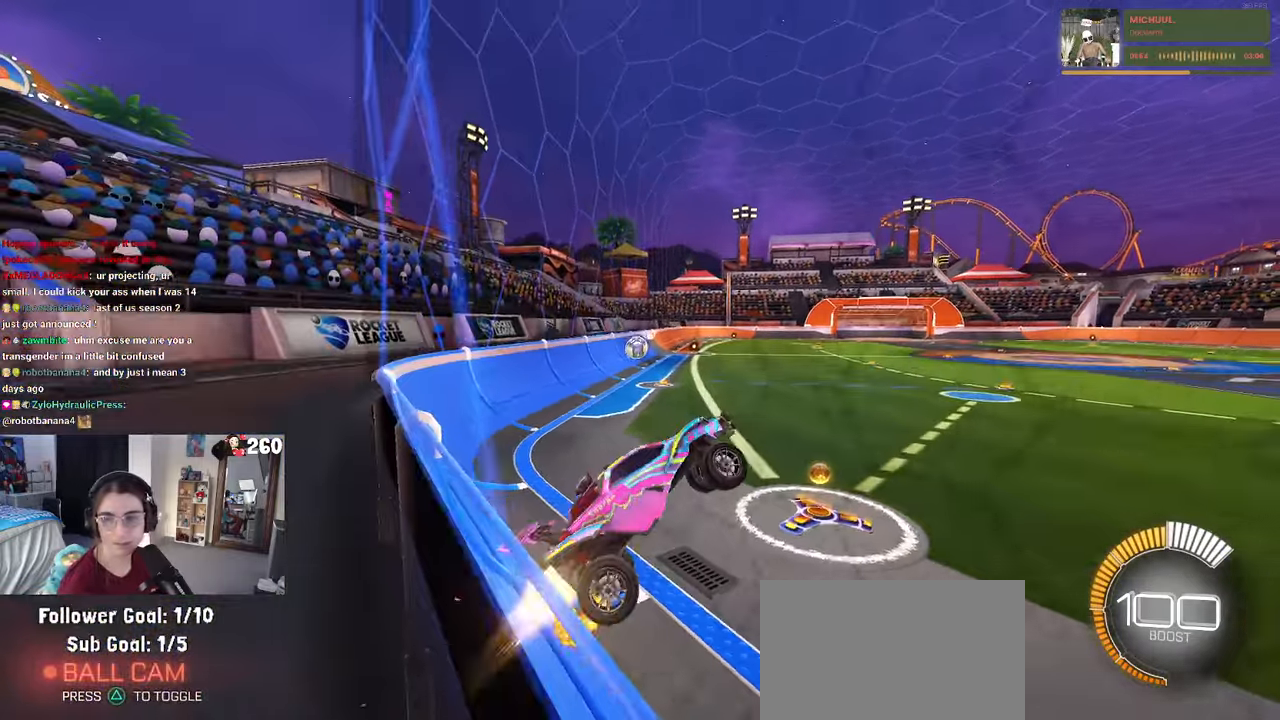
{"buttons": ["R1"], "left_stick": "left", "right_stick": "center", "events": [[333, "SQUARE", "down"], [483, "SQUARE", "up"]]}
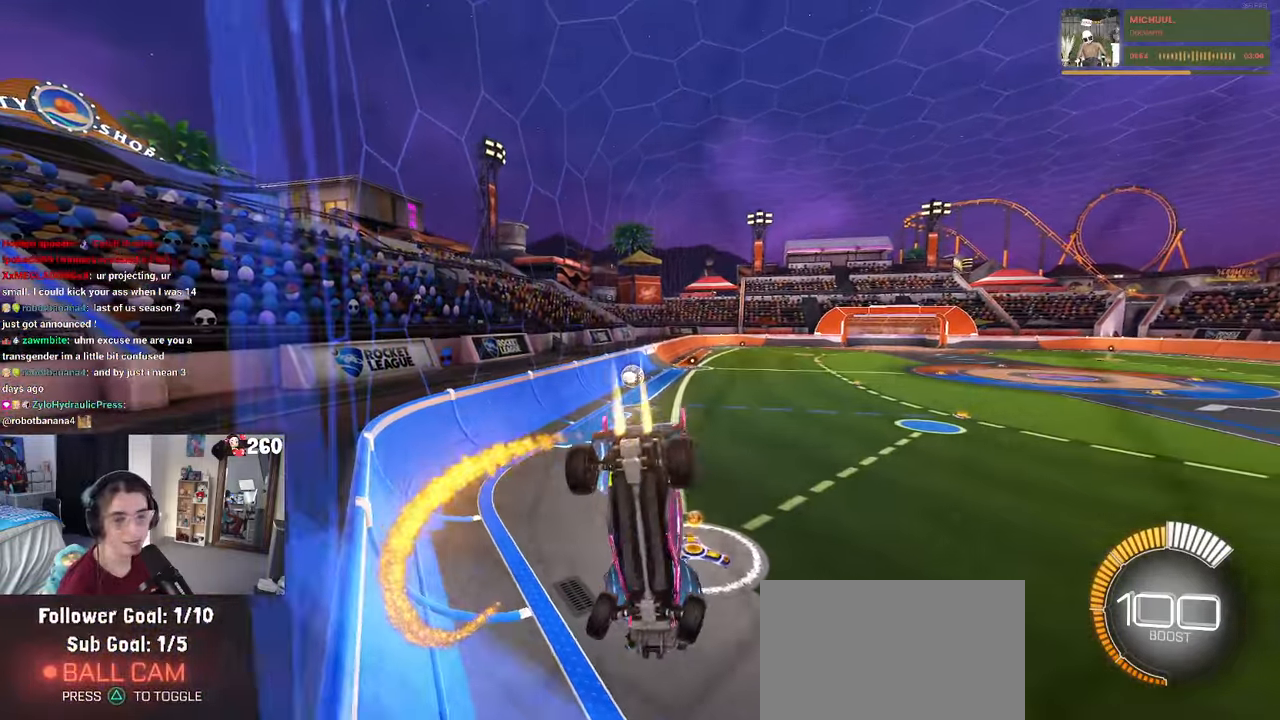
{"buttons": ["R1"], "left_stick": "down-left", "right_stick": "center", "events": [[383, "left_stick", "down-left"]]}
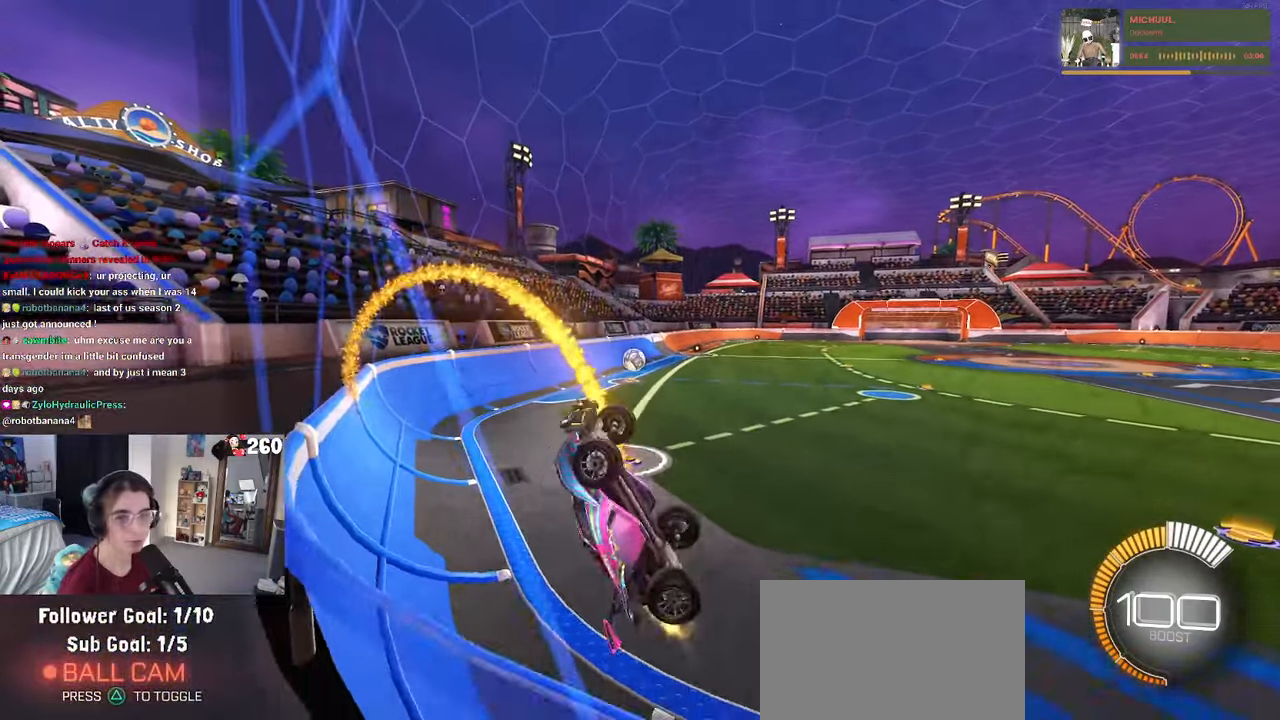
{"buttons": ["R1"], "left_stick": "down-right", "right_stick": "center", "events": [[17, "SQUARE", "down"], [67, "left_stick", "down-right"], [183, "SQUARE", "up"]]}
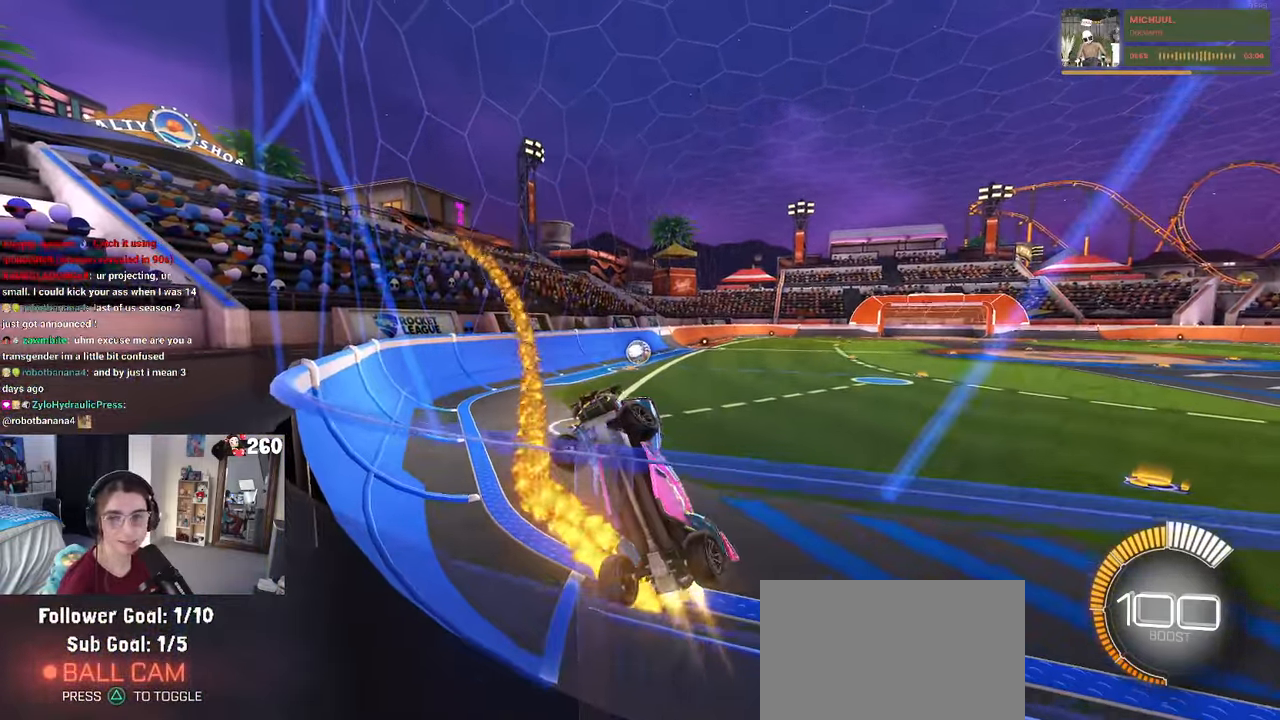
{"buttons": ["R1"], "left_stick": "down-right", "right_stick": "center", "events": [[300, "SQUARE", "down"], [417, "SQUARE", "up"]]}
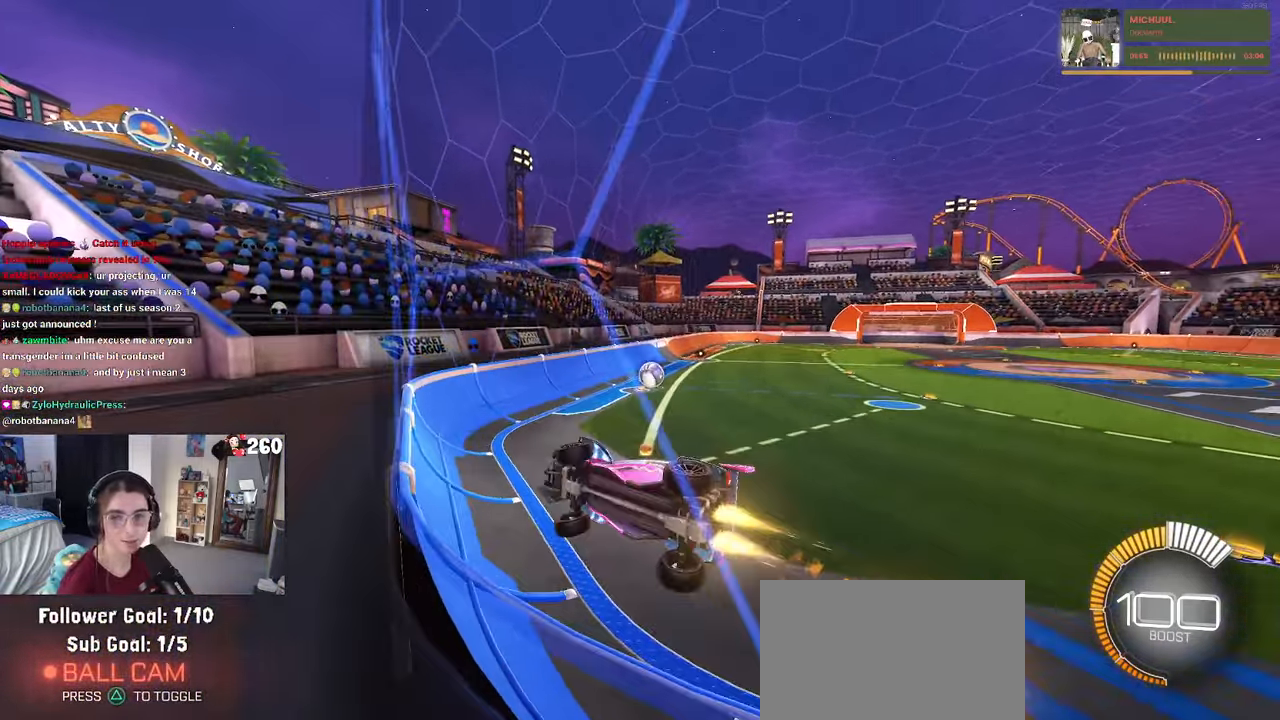
{"buttons": [], "left_stick": "left", "right_stick": "center", "events": [[233, "CROSS", "down"], [267, "left_stick", "left"], [300, "CROSS", "up"], [350, "CROSS", "down"], [483, "CROSS", "up"], [483, "R1", "up"]]}
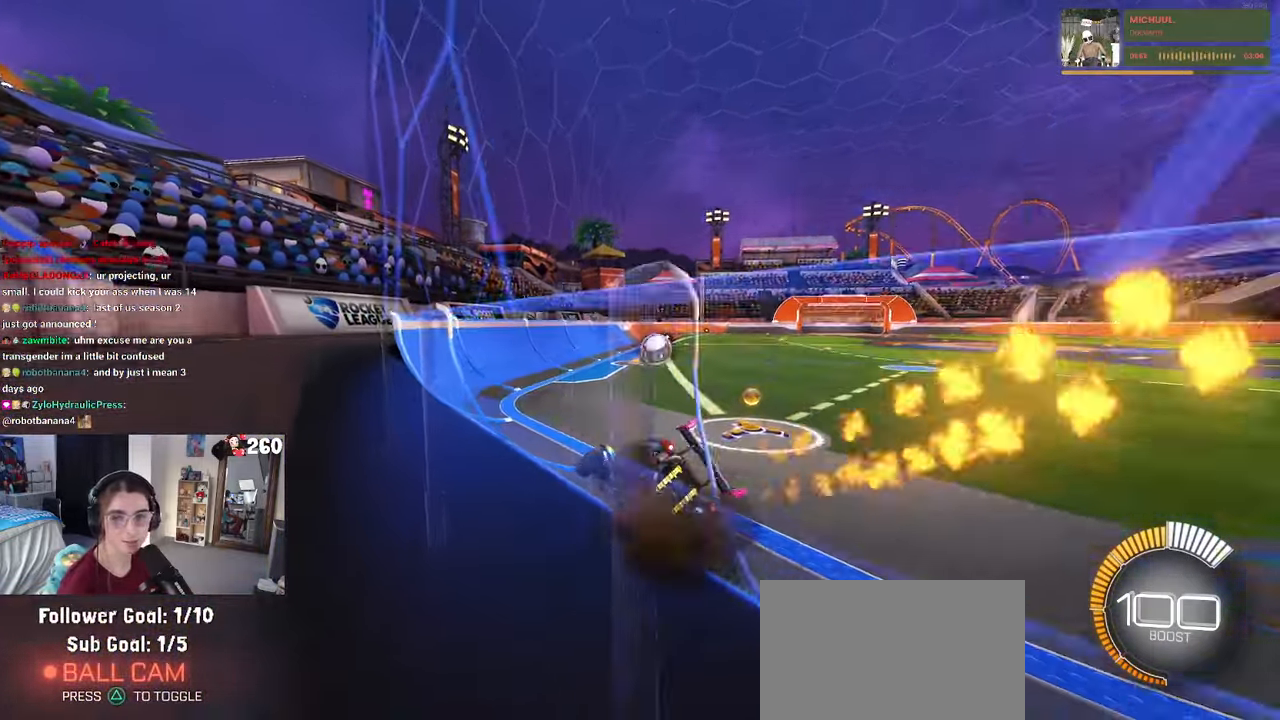
{"buttons": [], "left_stick": "center", "right_stick": "center", "events": [[33, "left_stick", "down-right"], [384, "left_stick", "center"]]}
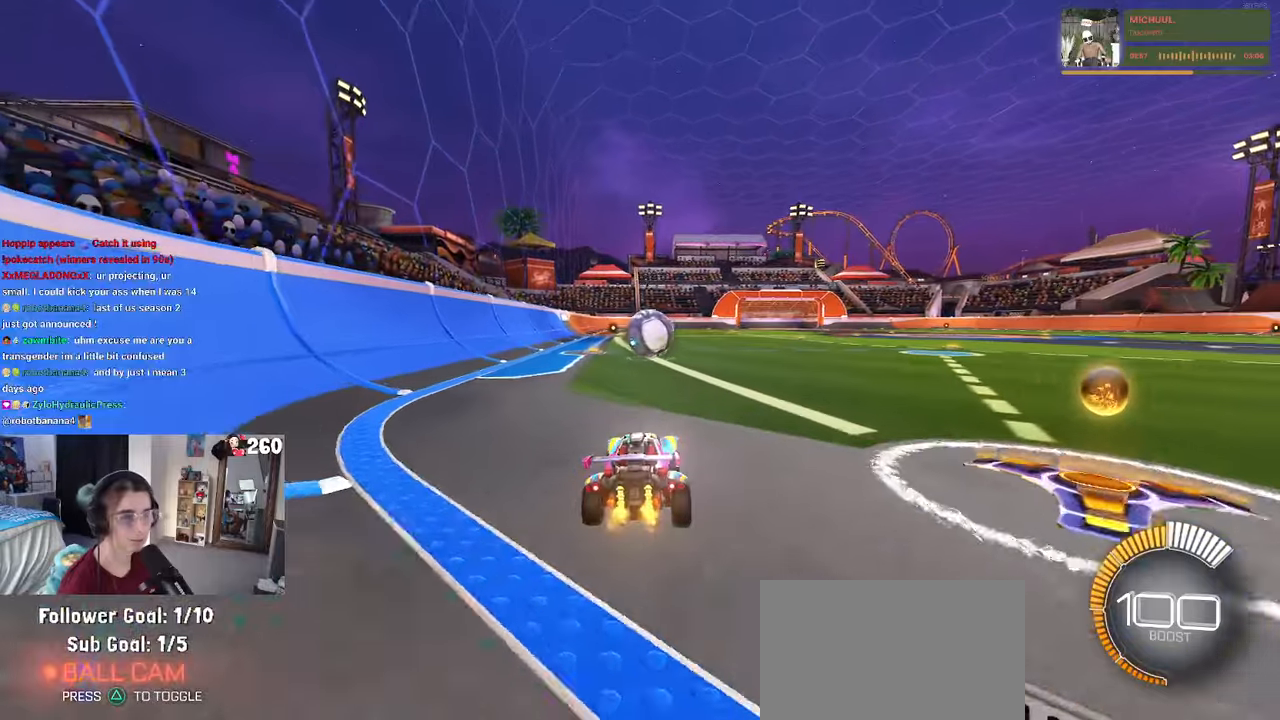
{"buttons": [], "left_stick": "center", "right_stick": "center", "events": [[150, "left_stick", "right"], [317, "left_stick", "center"]]}
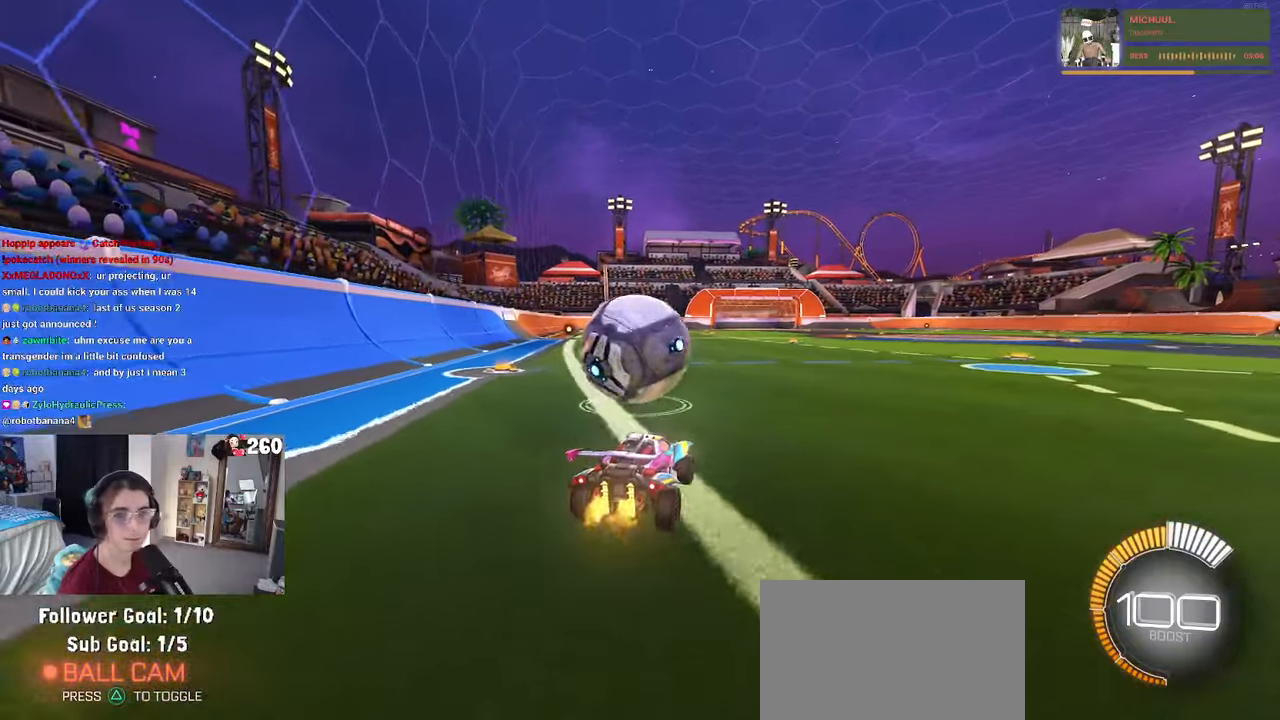
{"buttons": ["CROSS", "L1", "R1"], "left_stick": "down-left", "right_stick": "center", "events": [[234, "R1", "down"], [350, "left_stick", "down-left"], [417, "CROSS", "down"], [467, "L1", "down"]]}
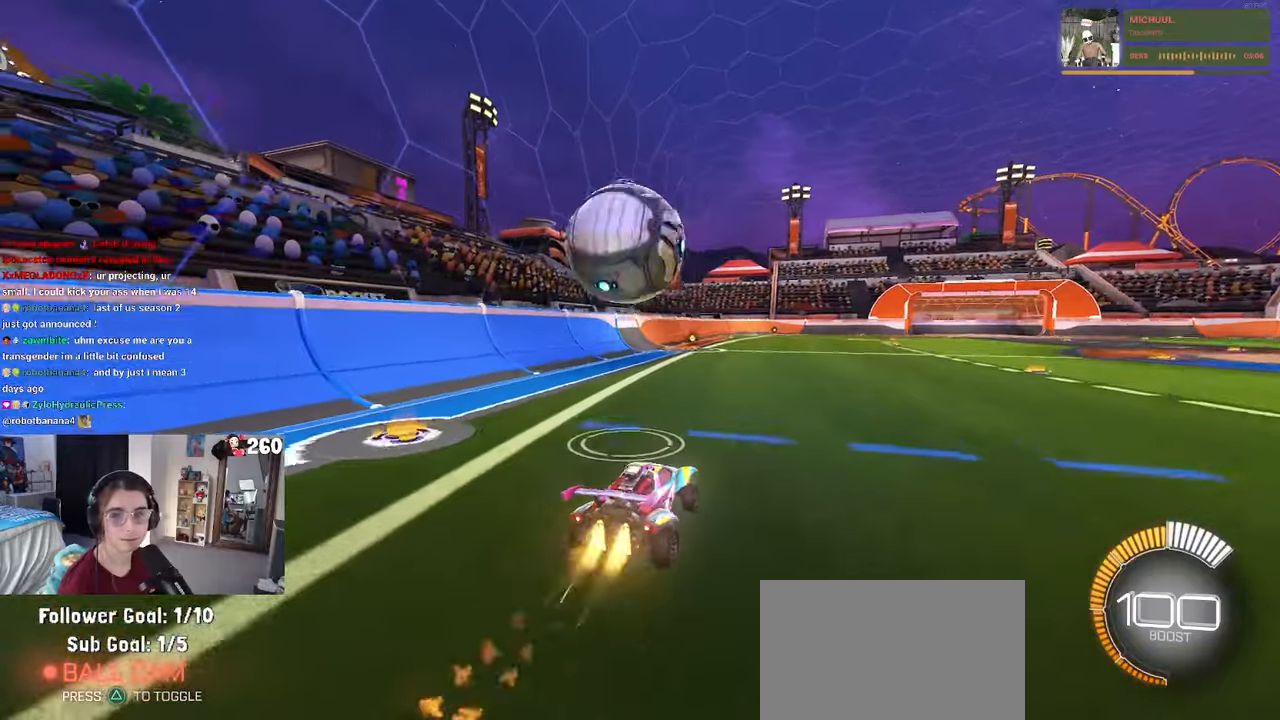
{"buttons": ["TRIANGLE"], "left_stick": "center", "right_stick": "center", "events": [[117, "CROSS", "up"], [184, "left_stick", "center"], [217, "R1", "up"], [300, "left_stick", "left"], [417, "L1", "up"], [434, "TRIANGLE", "down"], [467, "left_stick", "center"]]}
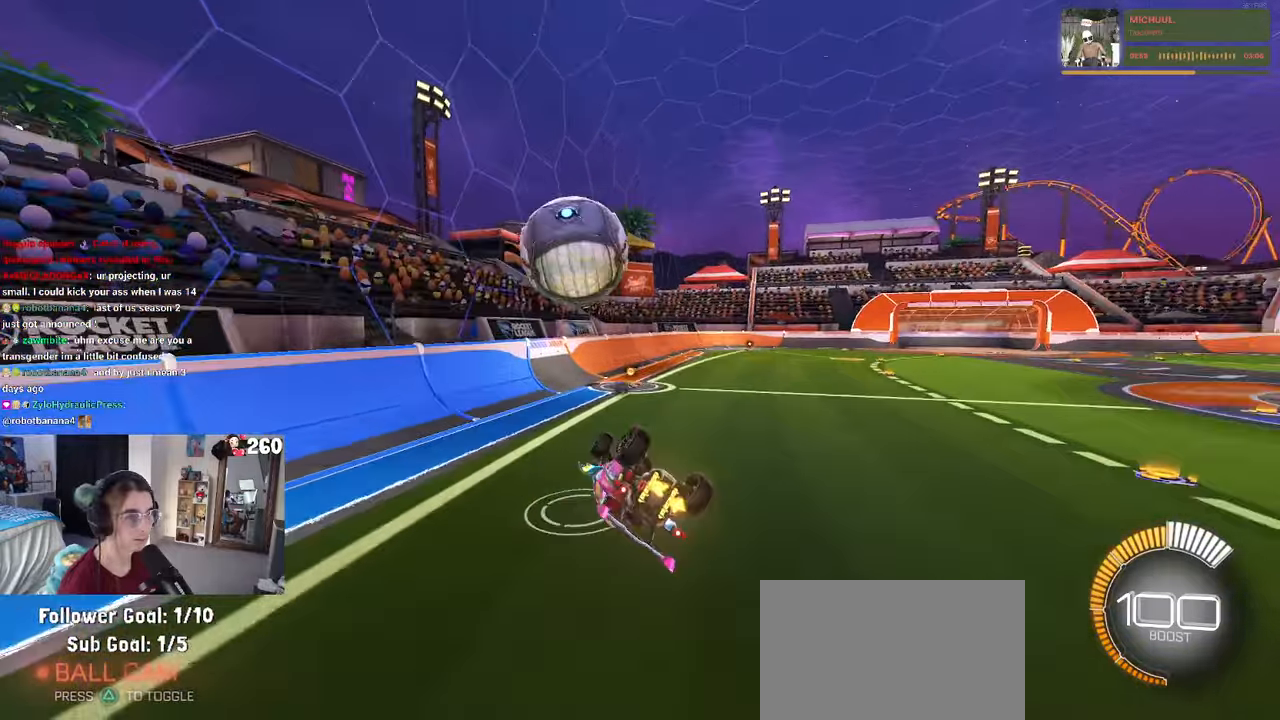
{"buttons": ["R1"], "left_stick": "down", "right_stick": "center", "events": [[67, "TRIANGLE", "up"], [150, "R1", "down"], [250, "left_stick", "up"], [300, "left_stick", "up-left"], [317, "CROSS", "down"], [417, "CROSS", "up"], [417, "left_stick", "down"]]}
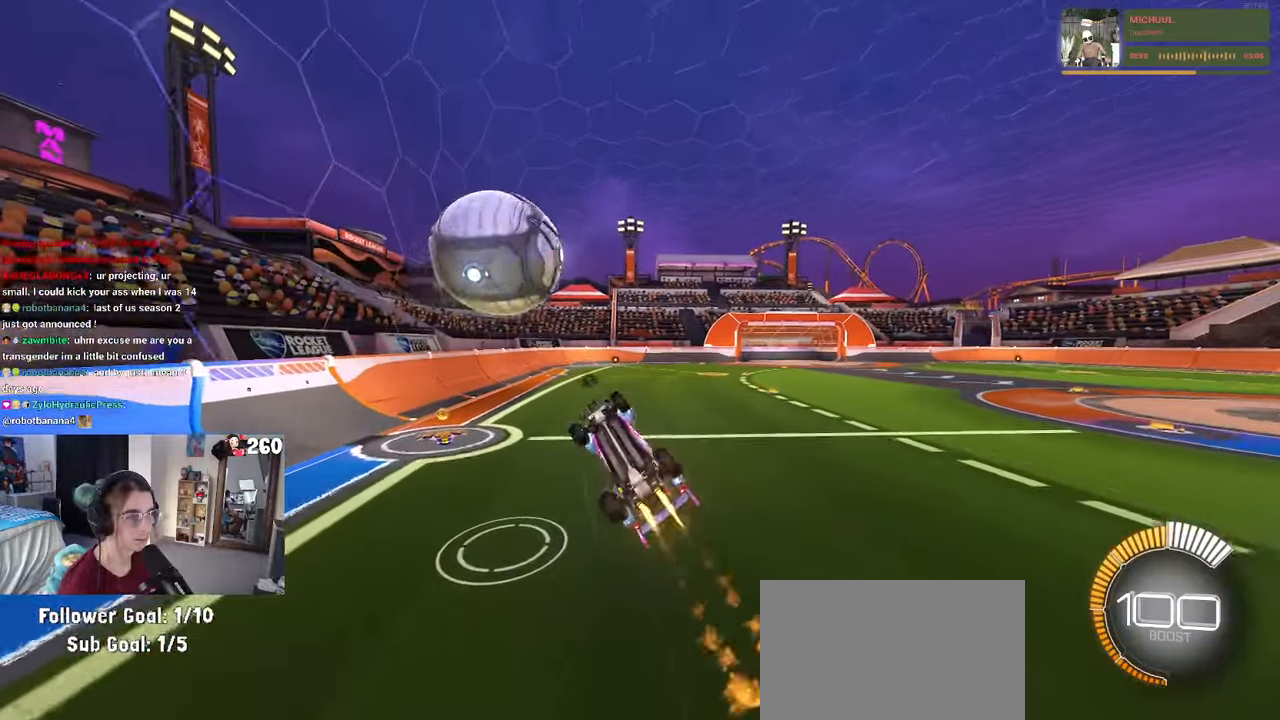
{"buttons": ["SQUARE"], "left_stick": "down-right", "right_stick": "center", "events": [[67, "left_stick", "down-right"], [434, "R1", "up"], [500, "SQUARE", "down"]]}